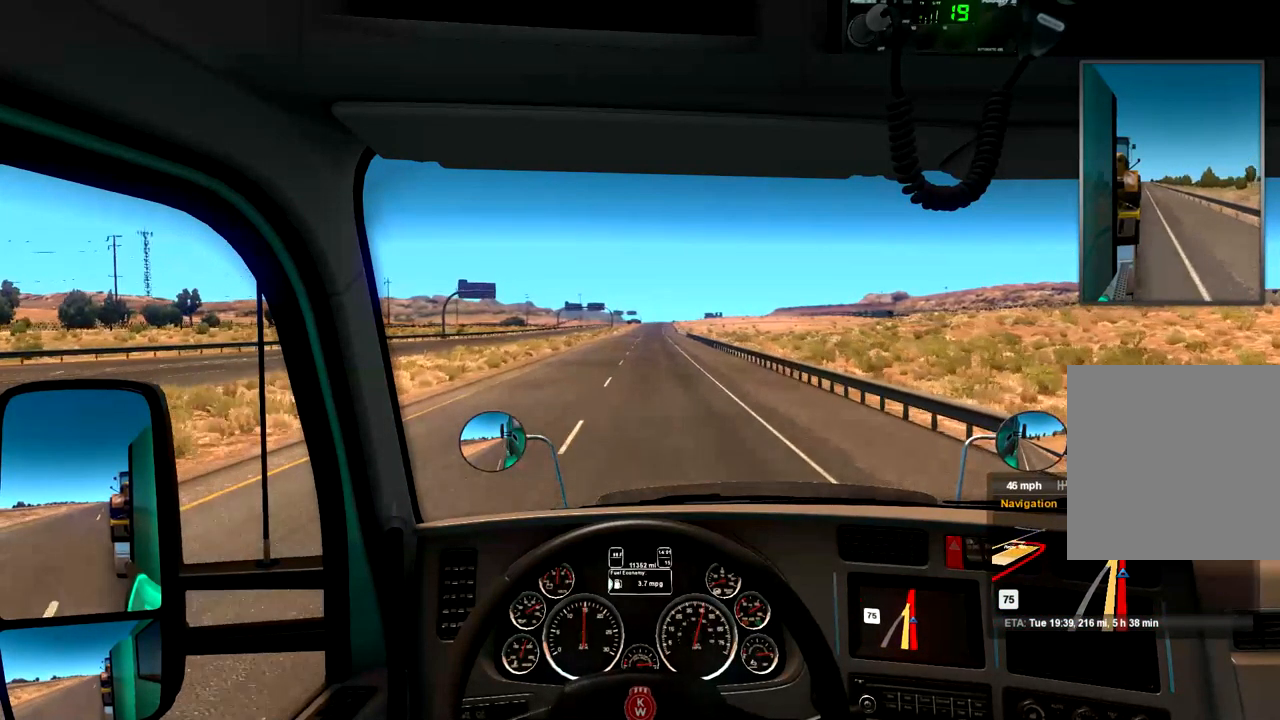
Gameplay with a controller (Xbox layout); each line is a JSON object with the inputs held at the frame after it (dt_ms = milliseconds from this image to that frame). "events" lists button and stick changes between this image and that frame as [ms after this image, input, new state], when the widget could be followed in between. Not read: A.
{"dt_ms": 500, "buttons": ["R2"], "left_stick": "center", "right_stick": "center", "events": []}
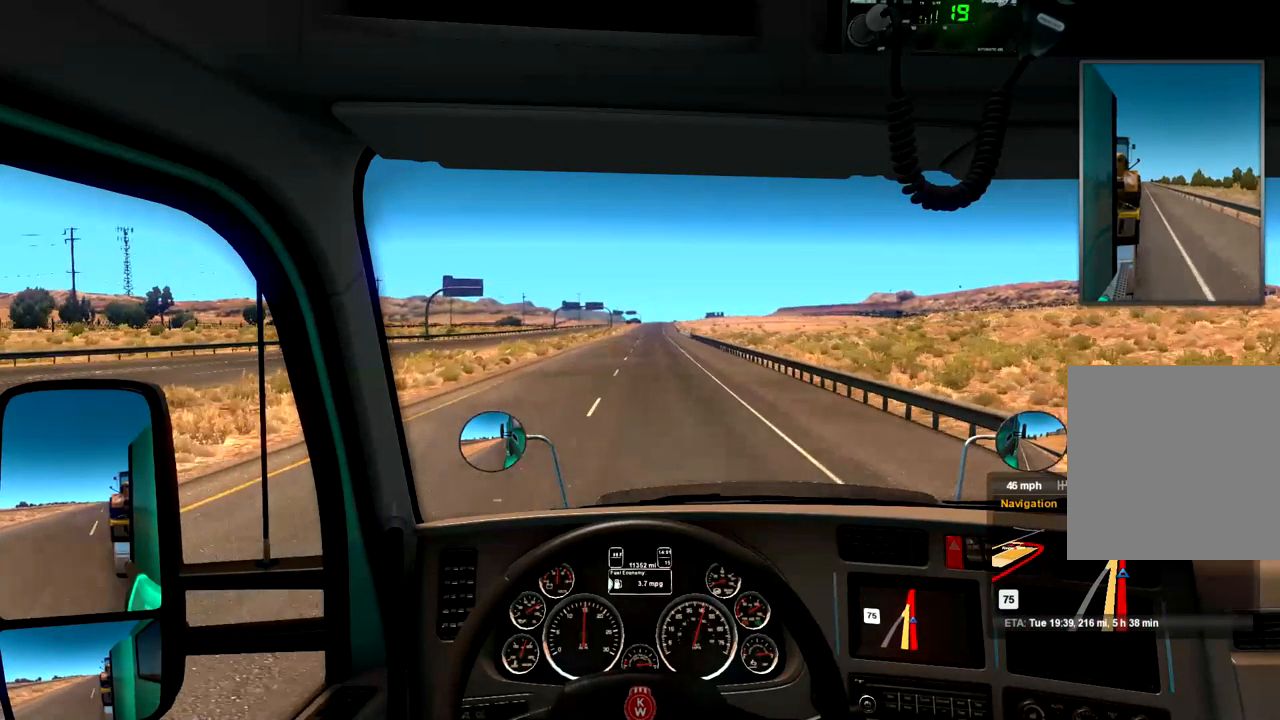
{"dt_ms": 1000, "buttons": ["R2"], "left_stick": "center", "right_stick": "center", "events": [[500, "left_stick", "right"], [633, "left_stick", "center"]]}
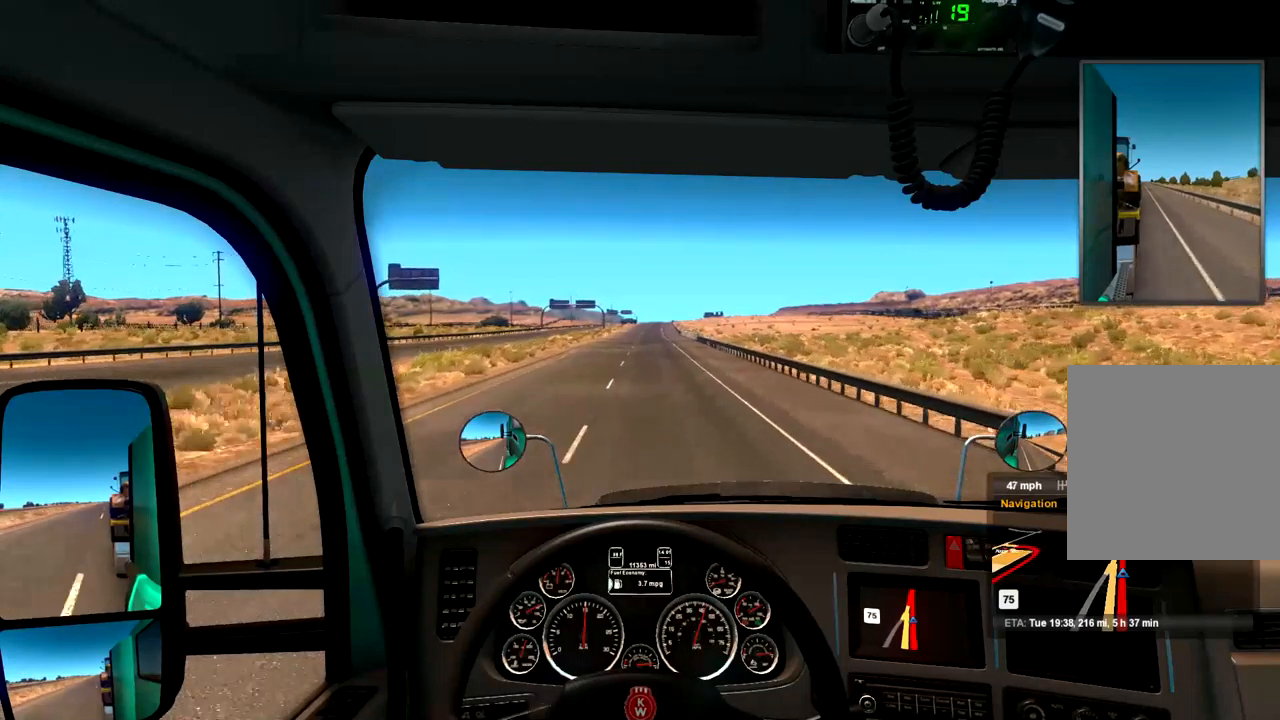
{"dt_ms": 500, "buttons": ["R2"], "left_stick": "center", "right_stick": "center", "events": []}
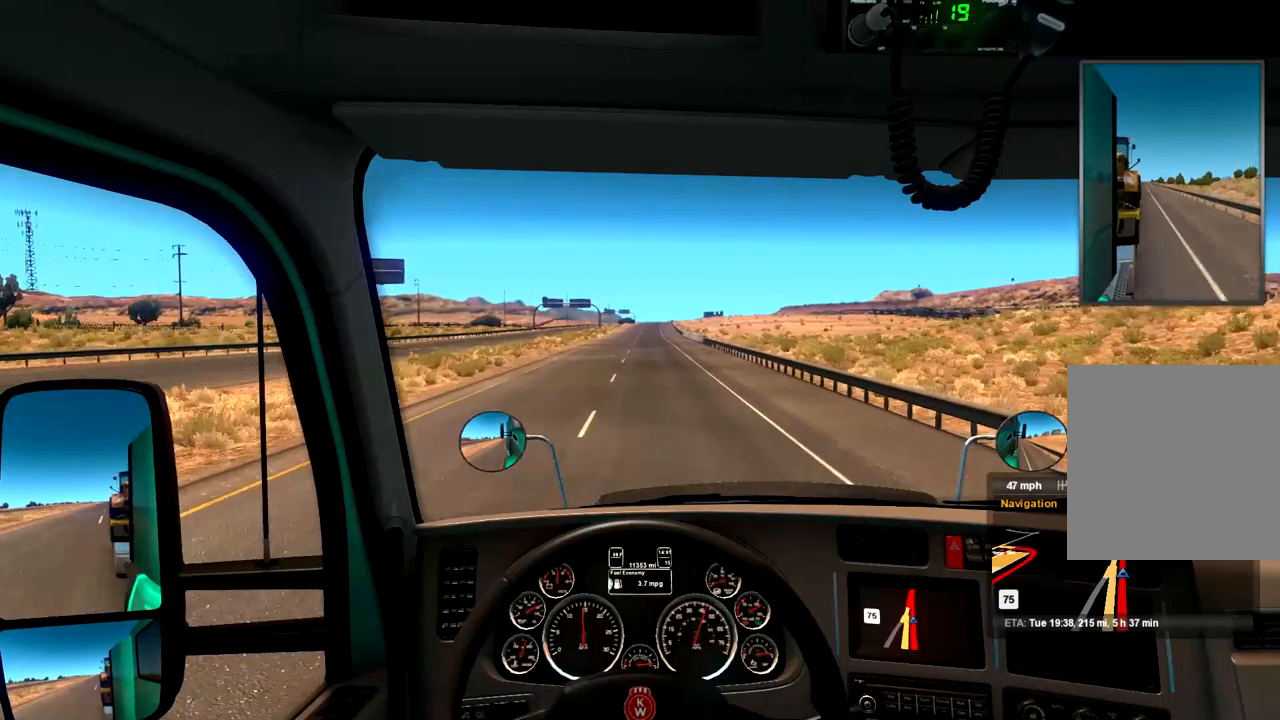
{"dt_ms": 1000, "buttons": ["R2"], "left_stick": "center", "right_stick": "center", "events": [[433, "left_stick", "right"], [633, "left_stick", "center"]]}
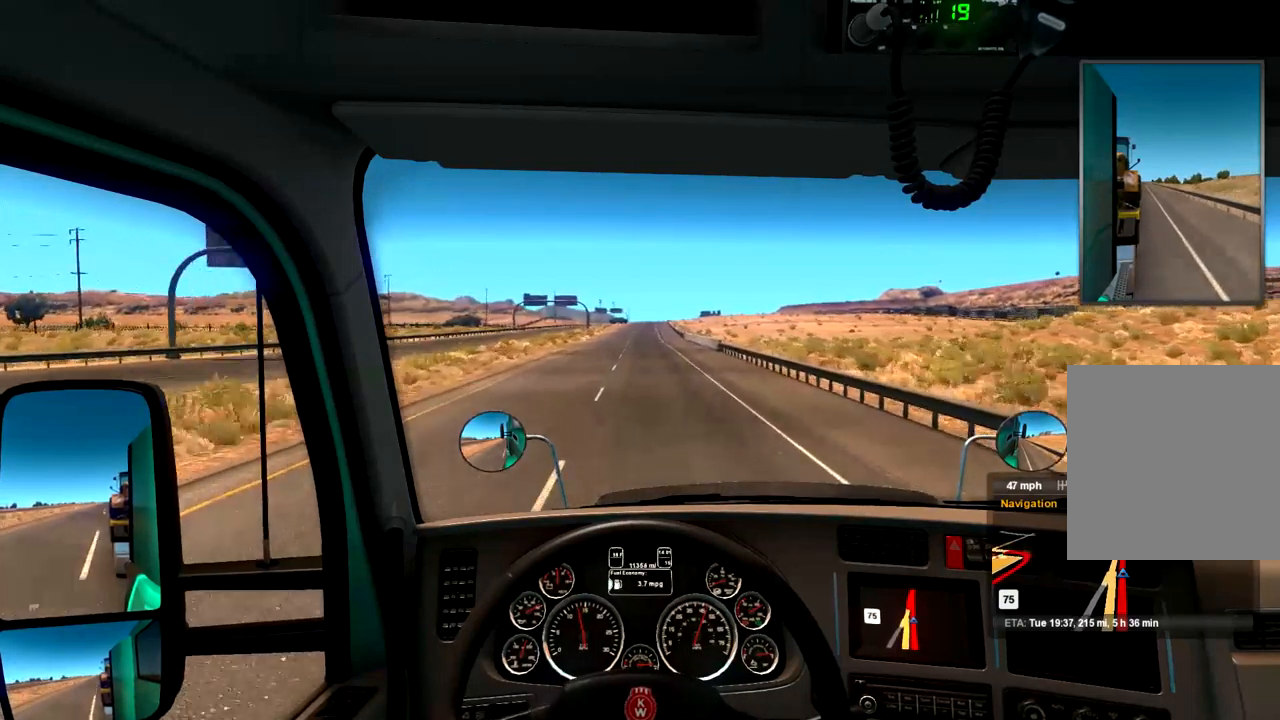
{"dt_ms": 500, "buttons": ["R2"], "left_stick": "center", "right_stick": "center", "events": [[133, "left_stick", "left"], [267, "left_stick", "center"]]}
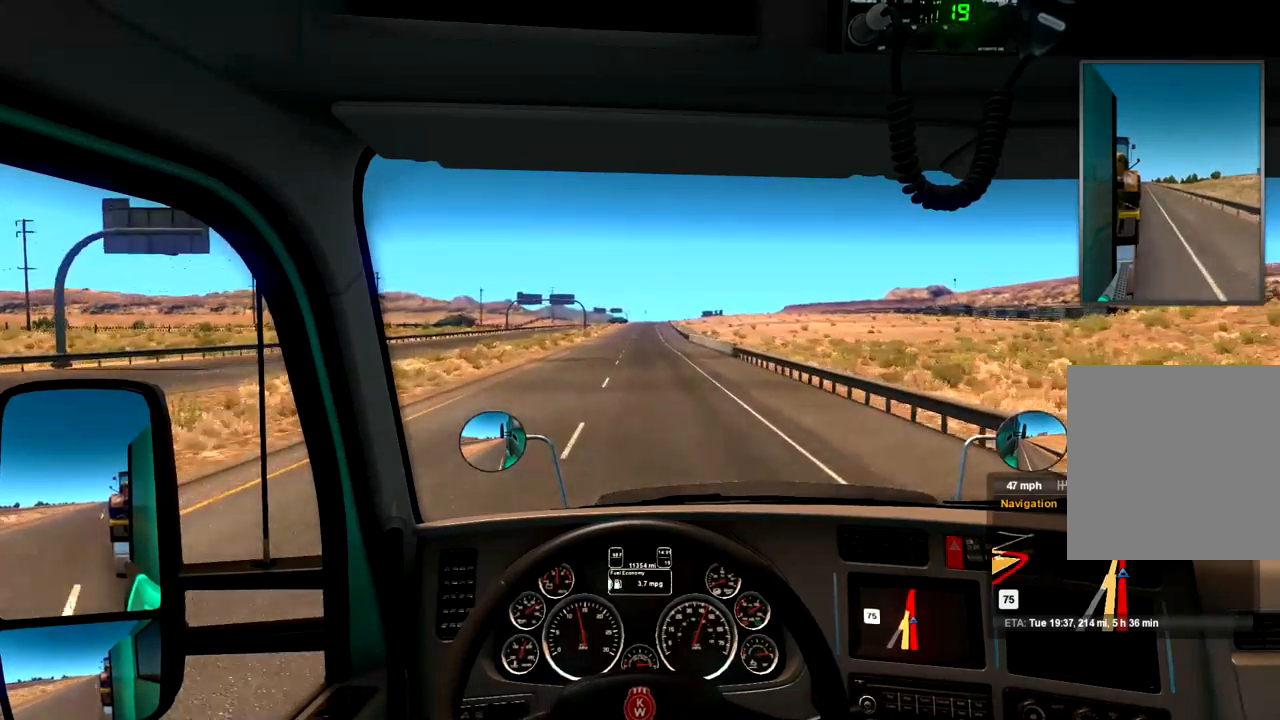
{"dt_ms": 500, "buttons": ["R2"], "left_stick": "center", "right_stick": "center", "events": []}
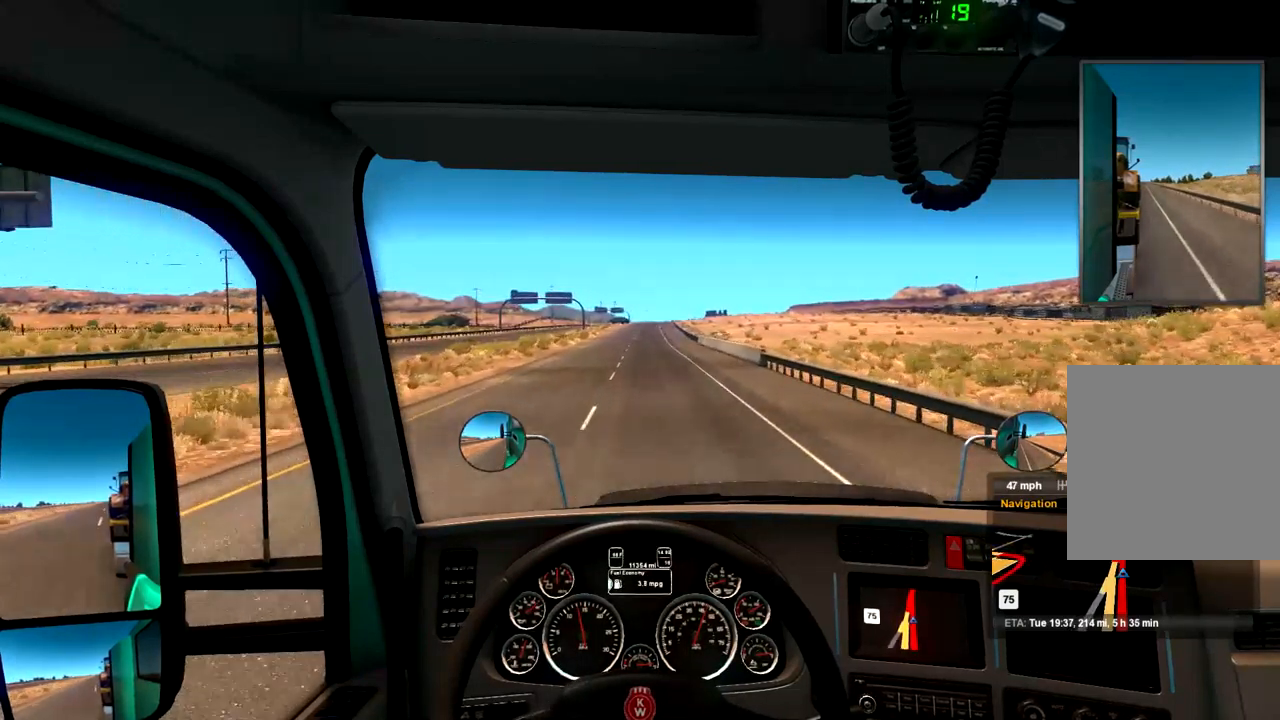
{"dt_ms": 500, "buttons": ["R2"], "left_stick": "center", "right_stick": "center", "events": []}
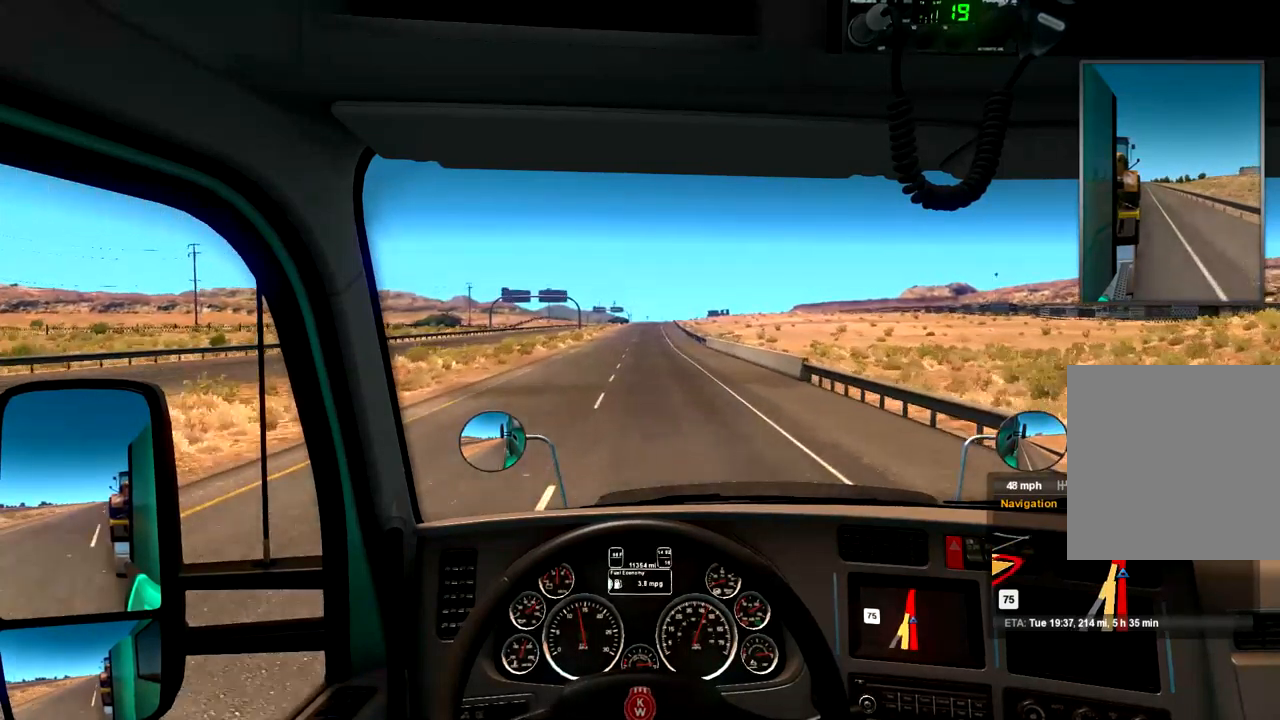
{"dt_ms": 500, "buttons": ["R2"], "left_stick": "center", "right_stick": "center", "events": []}
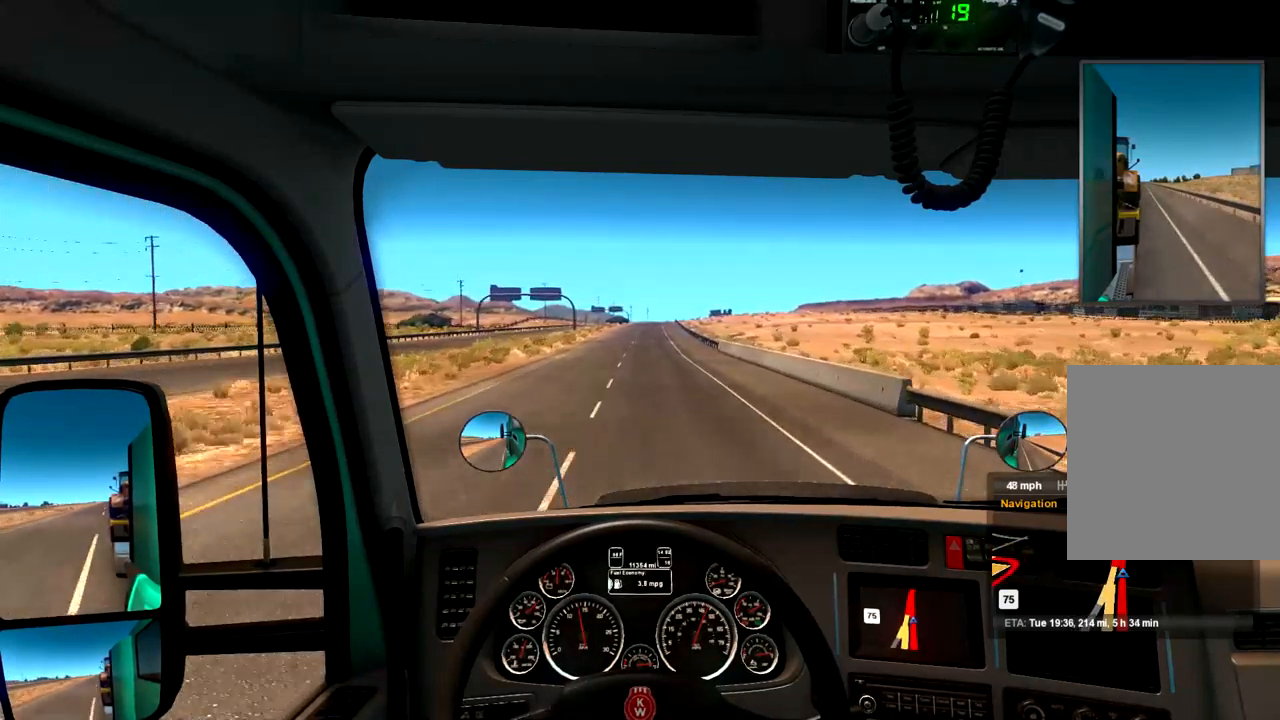
{"dt_ms": 500, "buttons": ["R2"], "left_stick": "center", "right_stick": "center", "events": []}
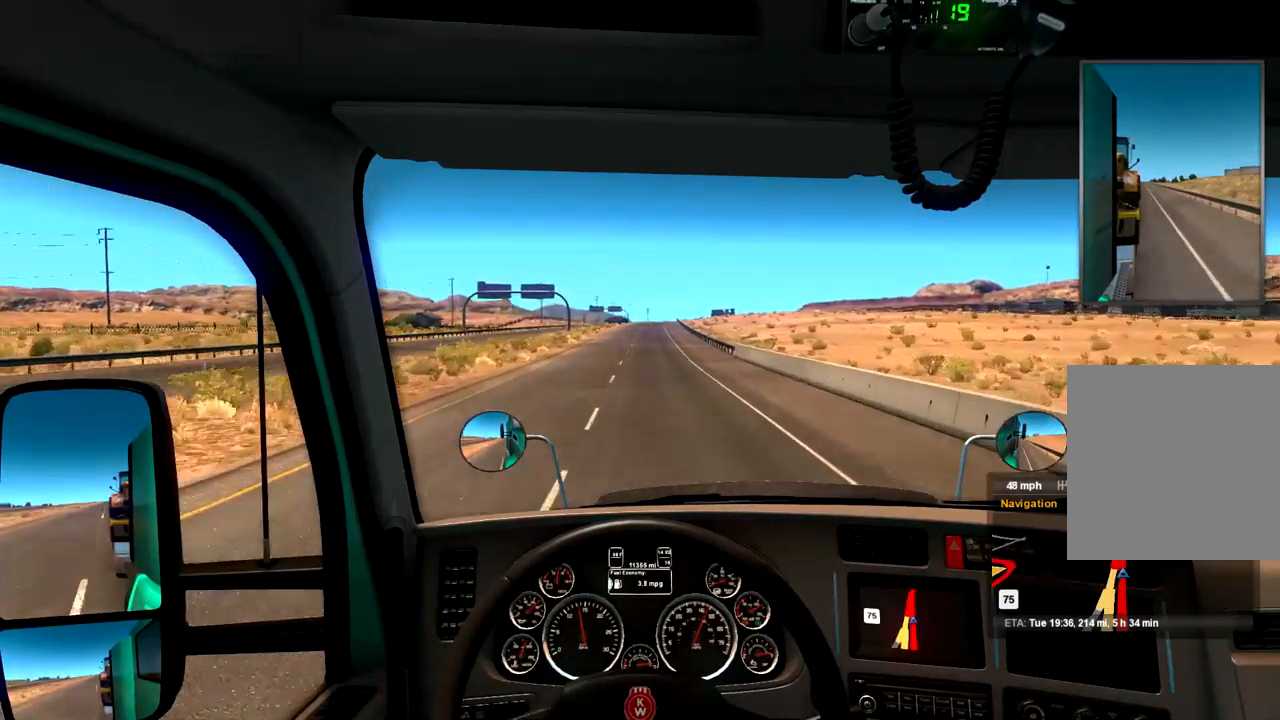
{"dt_ms": 500, "buttons": ["R2"], "left_stick": "center", "right_stick": "center", "events": [[367, "left_stick", "right"], [500, "left_stick", "center"]]}
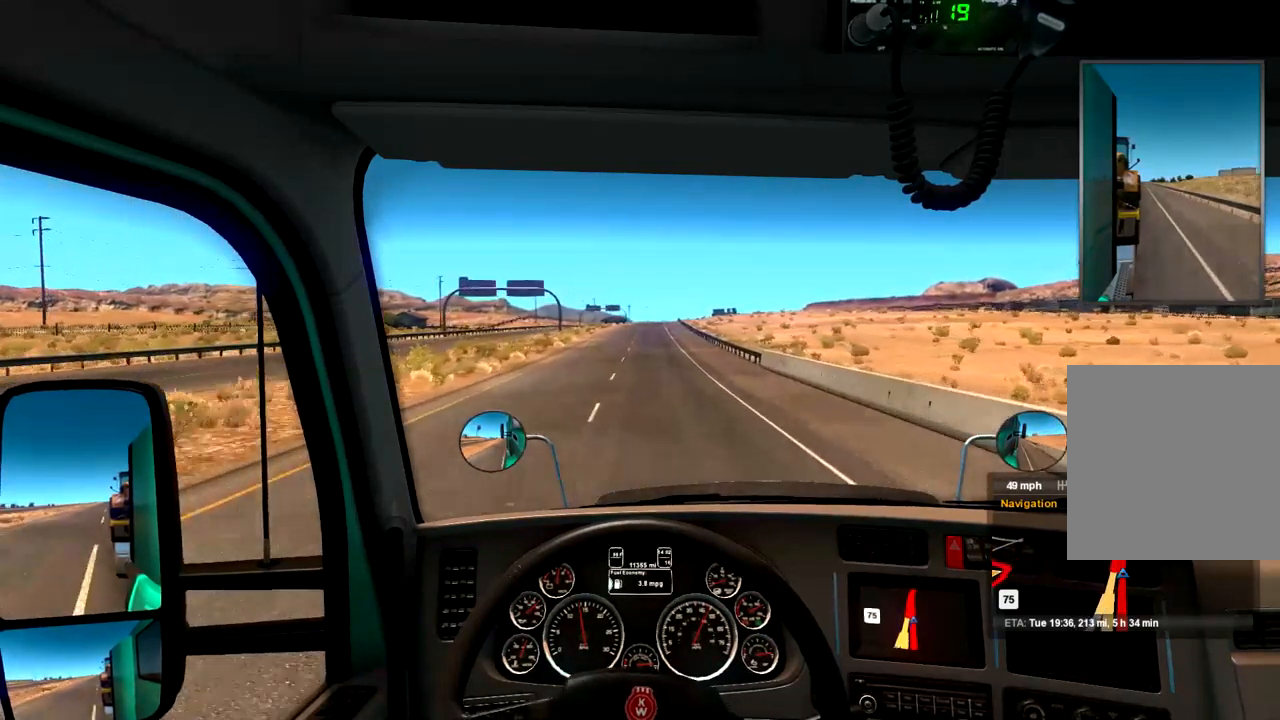
{"dt_ms": 533, "buttons": ["R2"], "left_stick": "center", "right_stick": "center", "events": []}
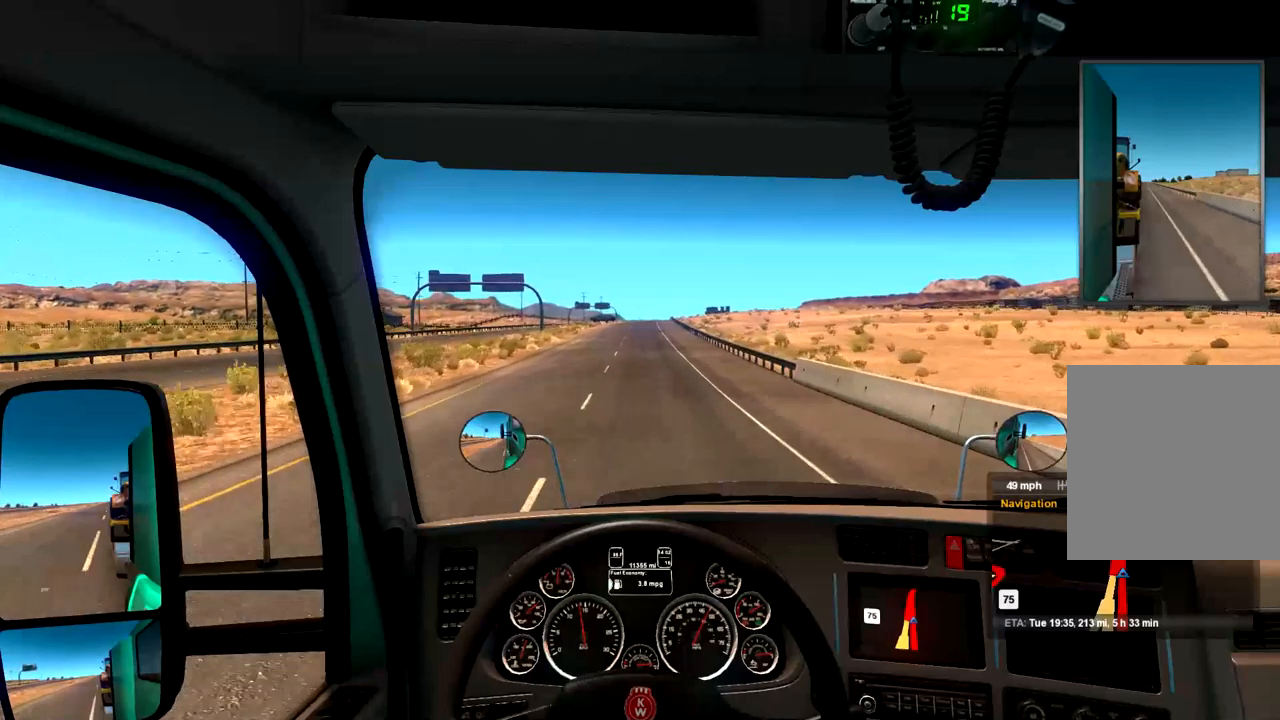
{"dt_ms": 500, "buttons": ["R2"], "left_stick": "center", "right_stick": "center", "events": []}
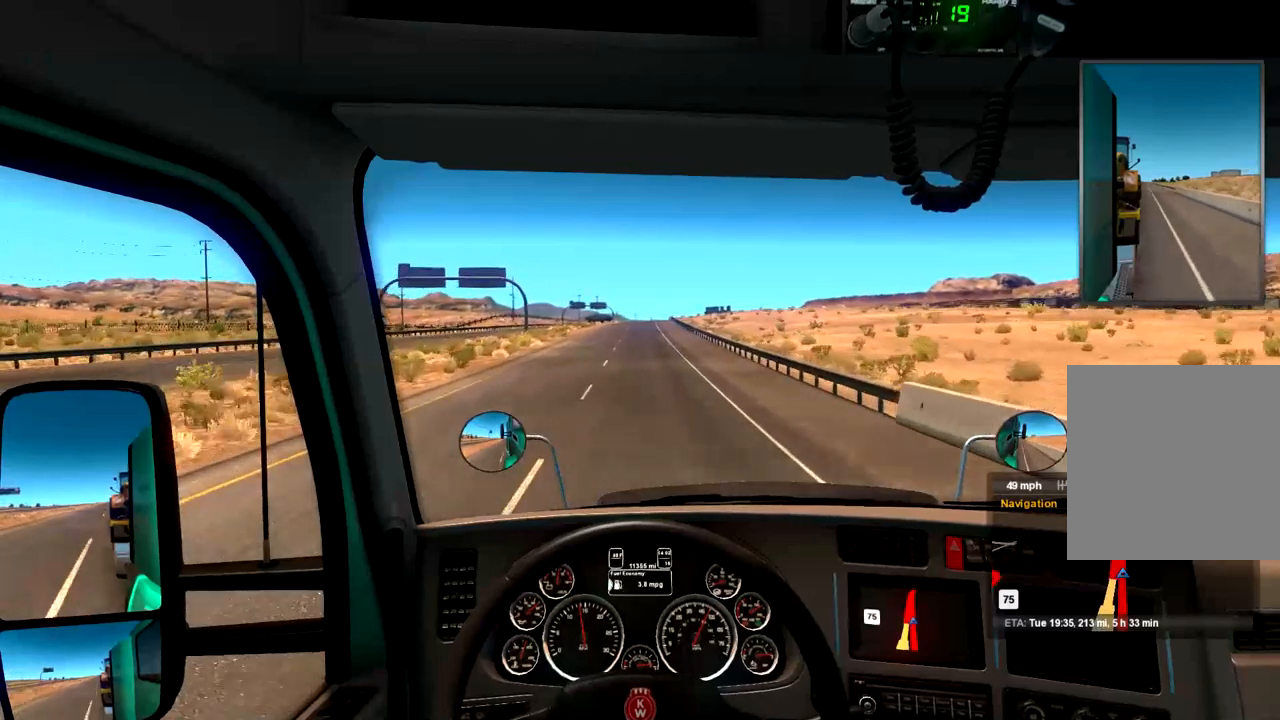
{"dt_ms": 500, "buttons": ["R2"], "left_stick": "center", "right_stick": "center", "events": []}
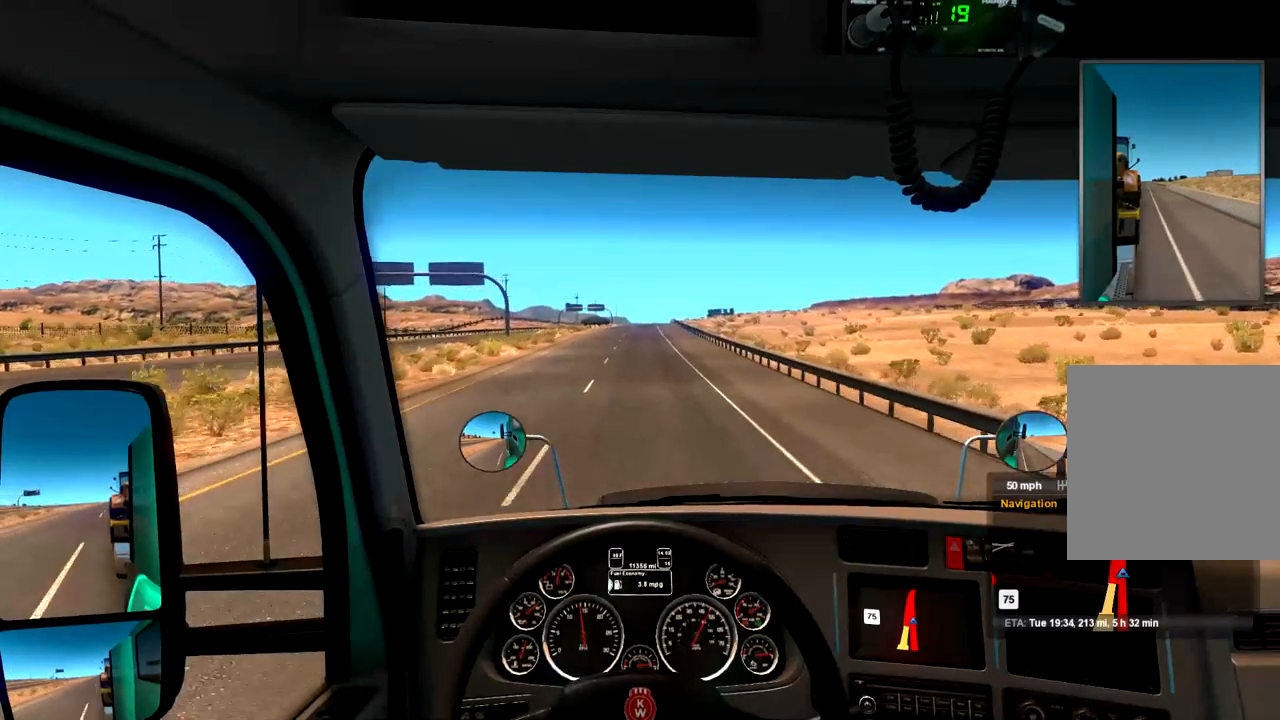
{"dt_ms": 500, "buttons": ["R2"], "left_stick": "center", "right_stick": "center", "events": []}
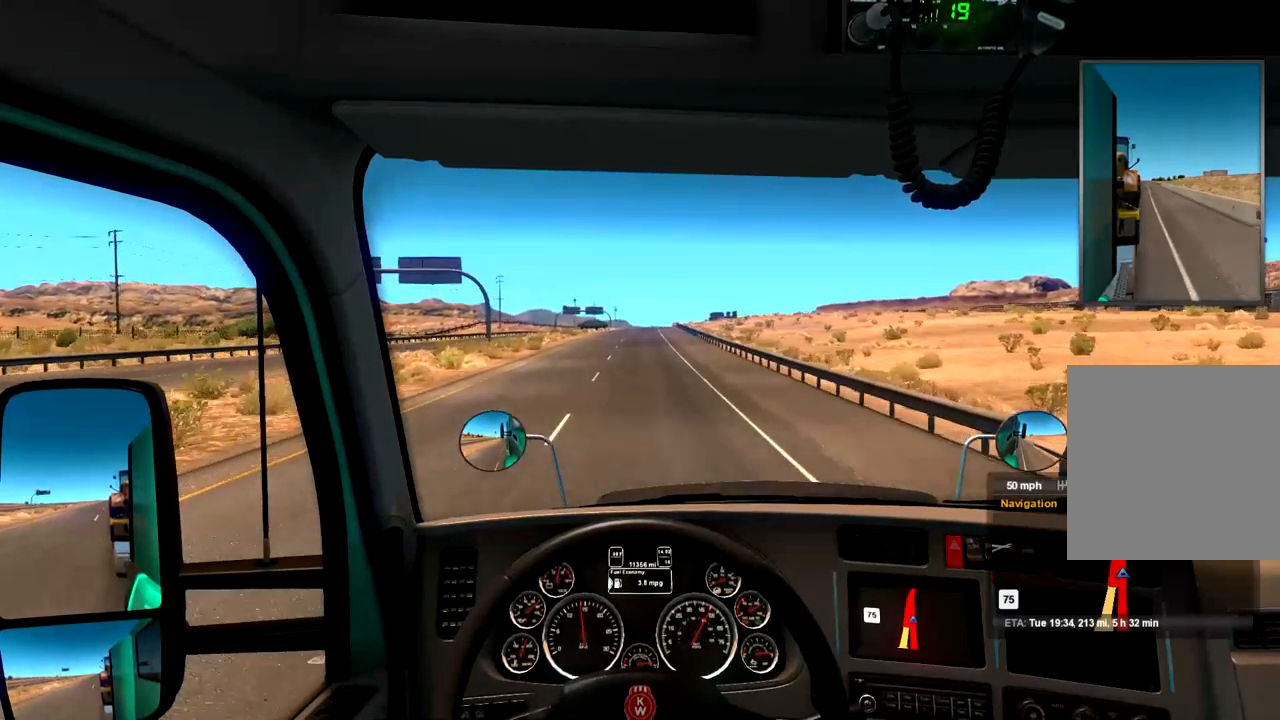
{"dt_ms": 500, "buttons": ["R2"], "left_stick": "center", "right_stick": "center", "events": []}
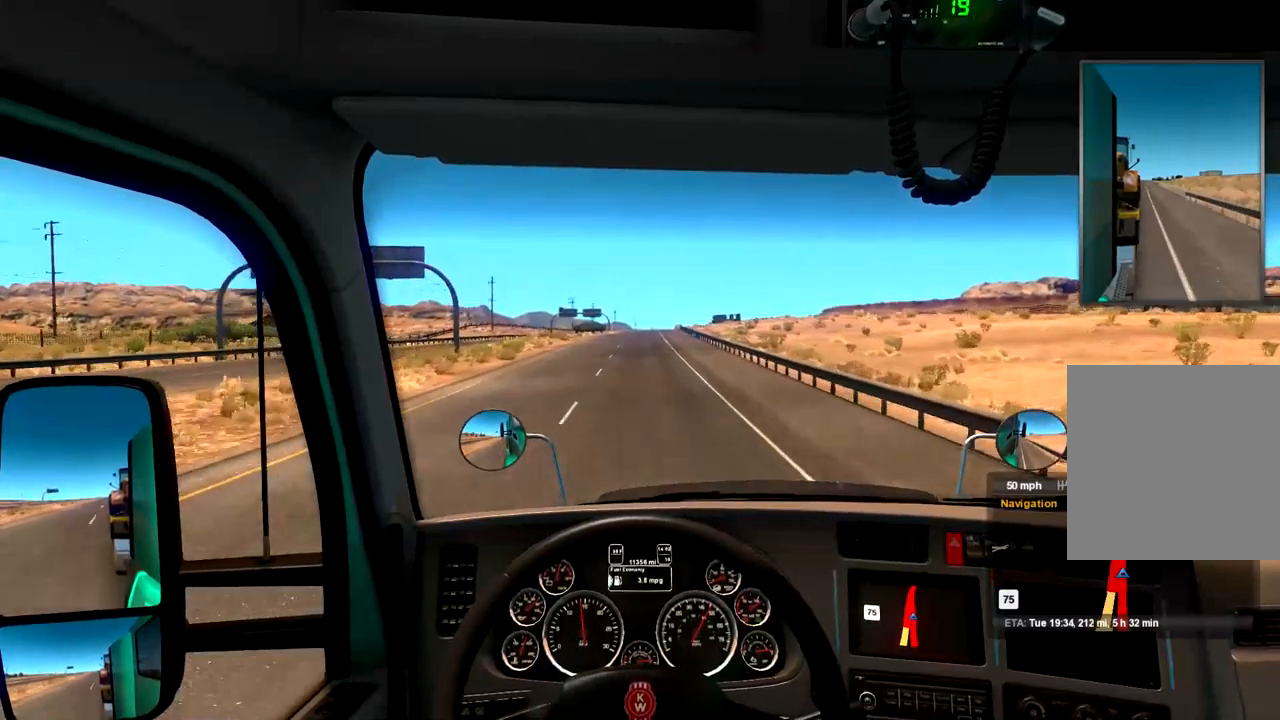
{"dt_ms": 500, "buttons": ["R2"], "left_stick": "center", "right_stick": "center", "events": []}
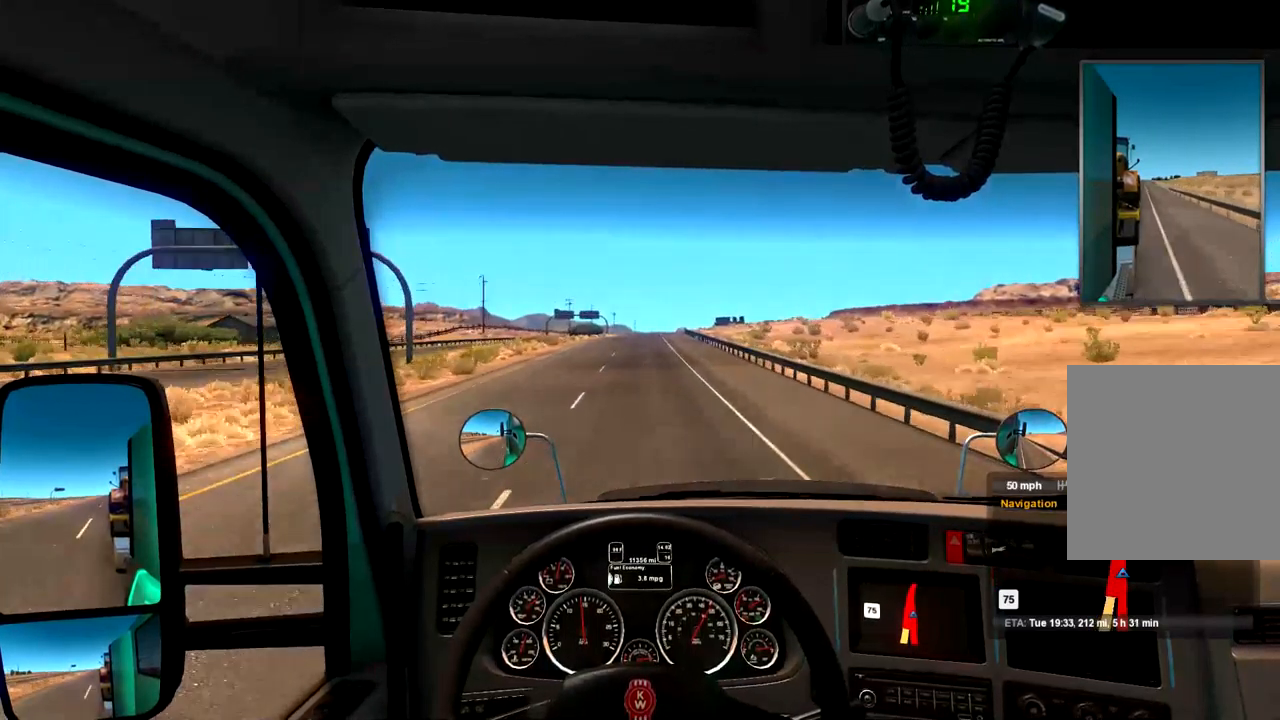
{"dt_ms": 500, "buttons": ["R2"], "left_stick": "center", "right_stick": "center", "events": []}
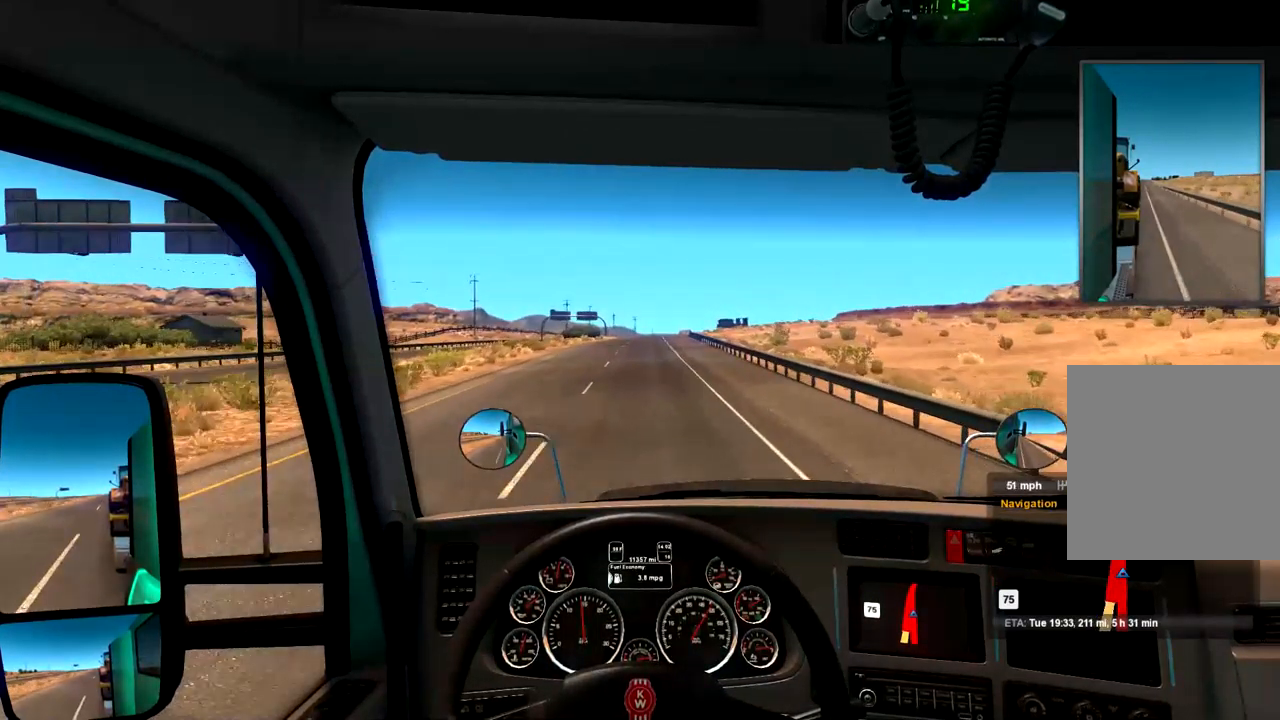
{"dt_ms": 500, "buttons": ["R2"], "left_stick": "center", "right_stick": "center", "events": []}
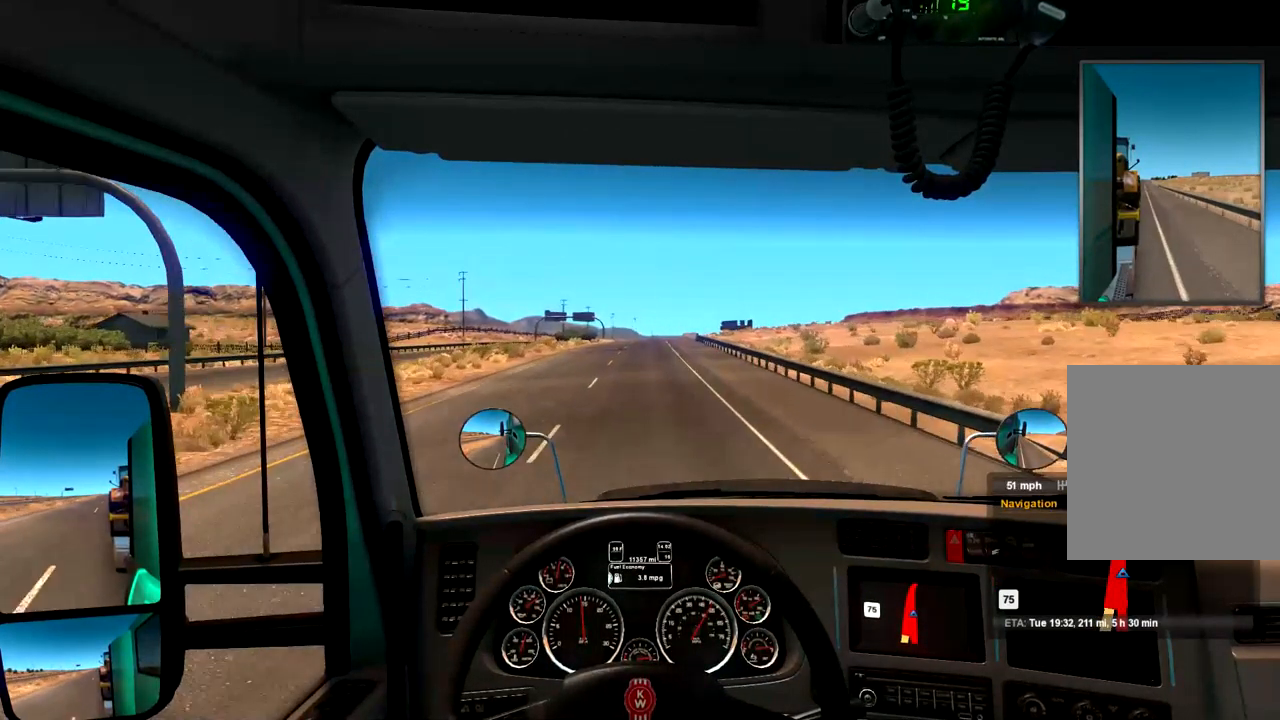
{"dt_ms": 500, "buttons": ["R2"], "left_stick": "center", "right_stick": "center", "events": []}
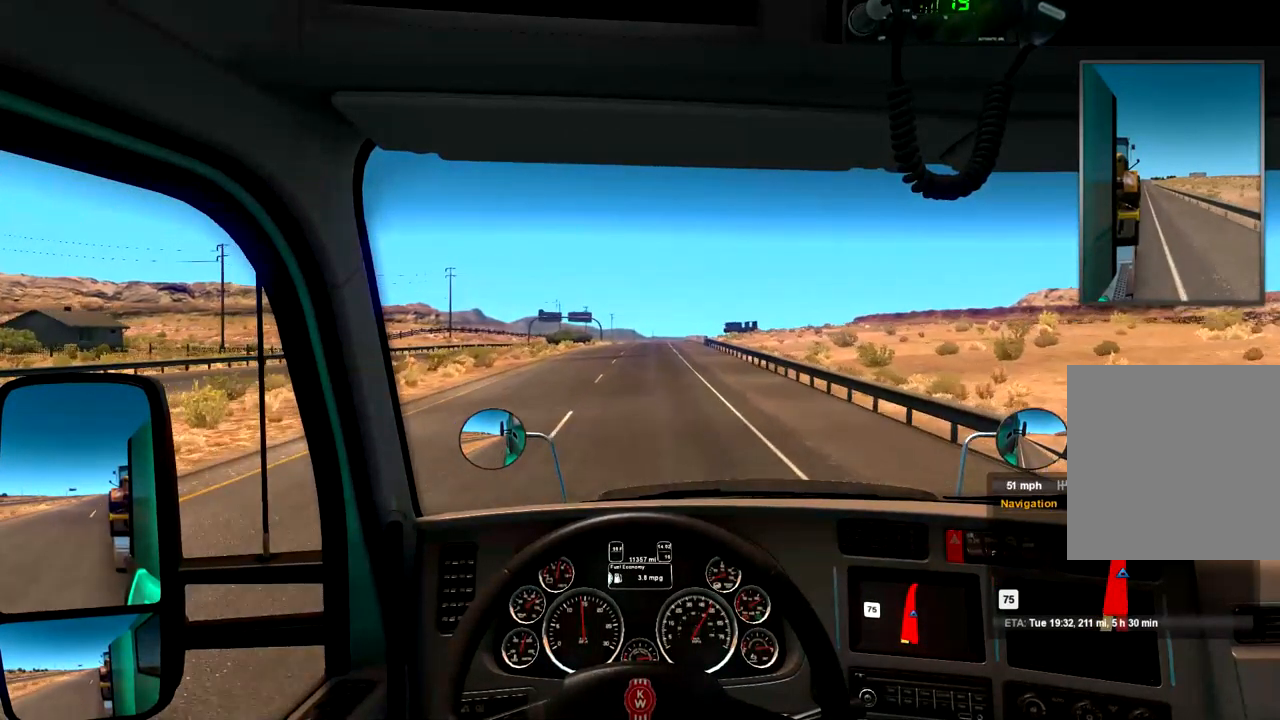
{"dt_ms": 500, "buttons": ["R2"], "left_stick": "center", "right_stick": "center", "events": []}
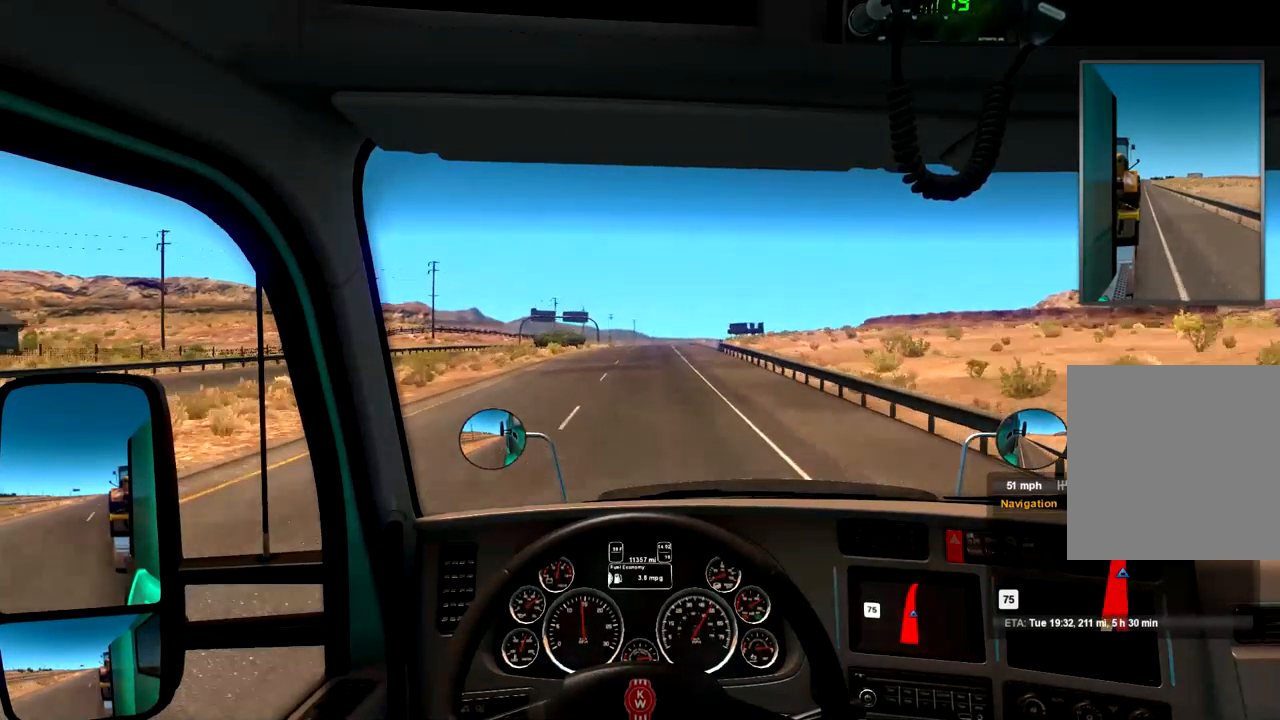
{"dt_ms": 500, "buttons": ["R2"], "left_stick": "center", "right_stick": "center", "events": []}
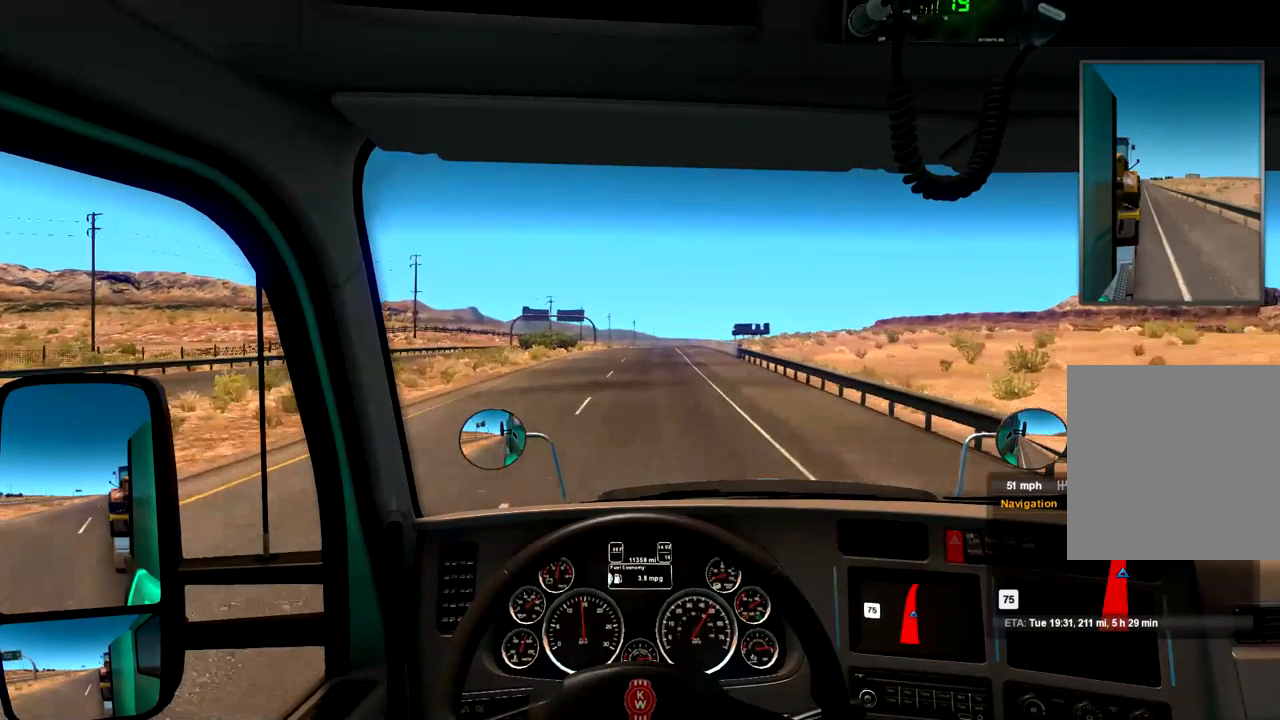
{"dt_ms": 467, "buttons": ["R2"], "left_stick": "center", "right_stick": "center", "events": []}
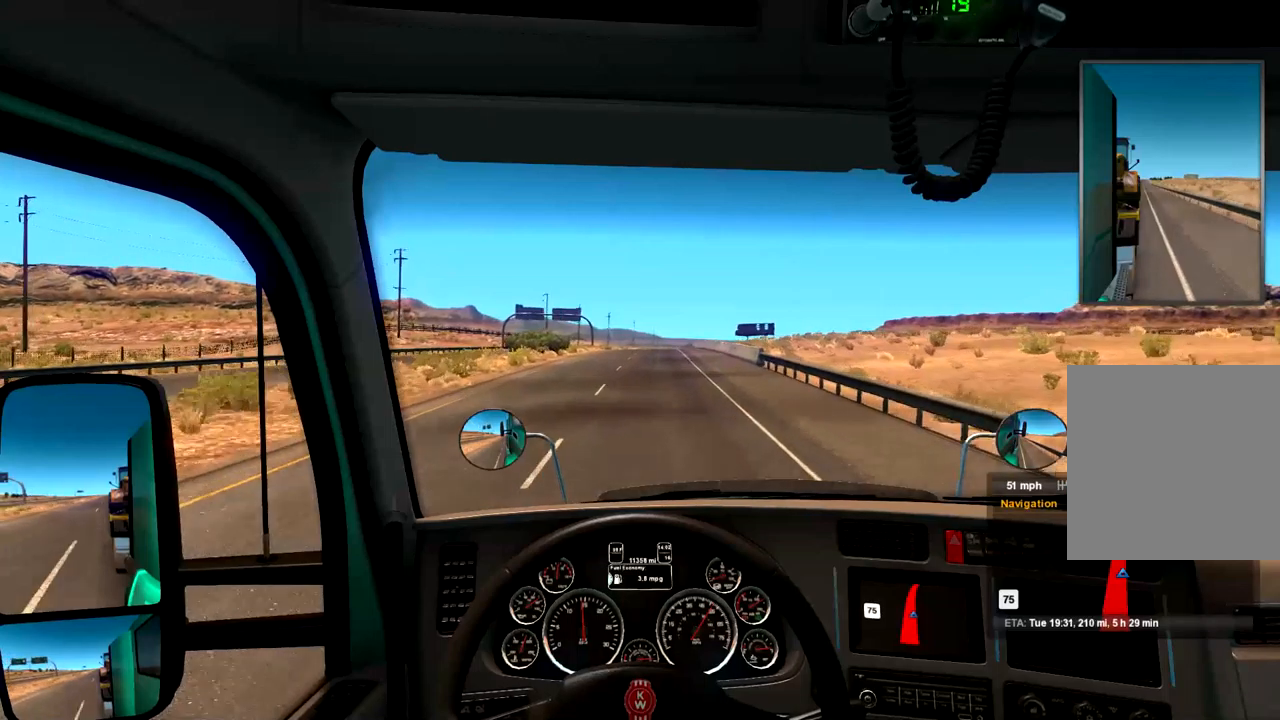
{"dt_ms": 500, "buttons": ["R2"], "left_stick": "center", "right_stick": "center", "events": [[367, "left_stick", "right"], [500, "left_stick", "center"]]}
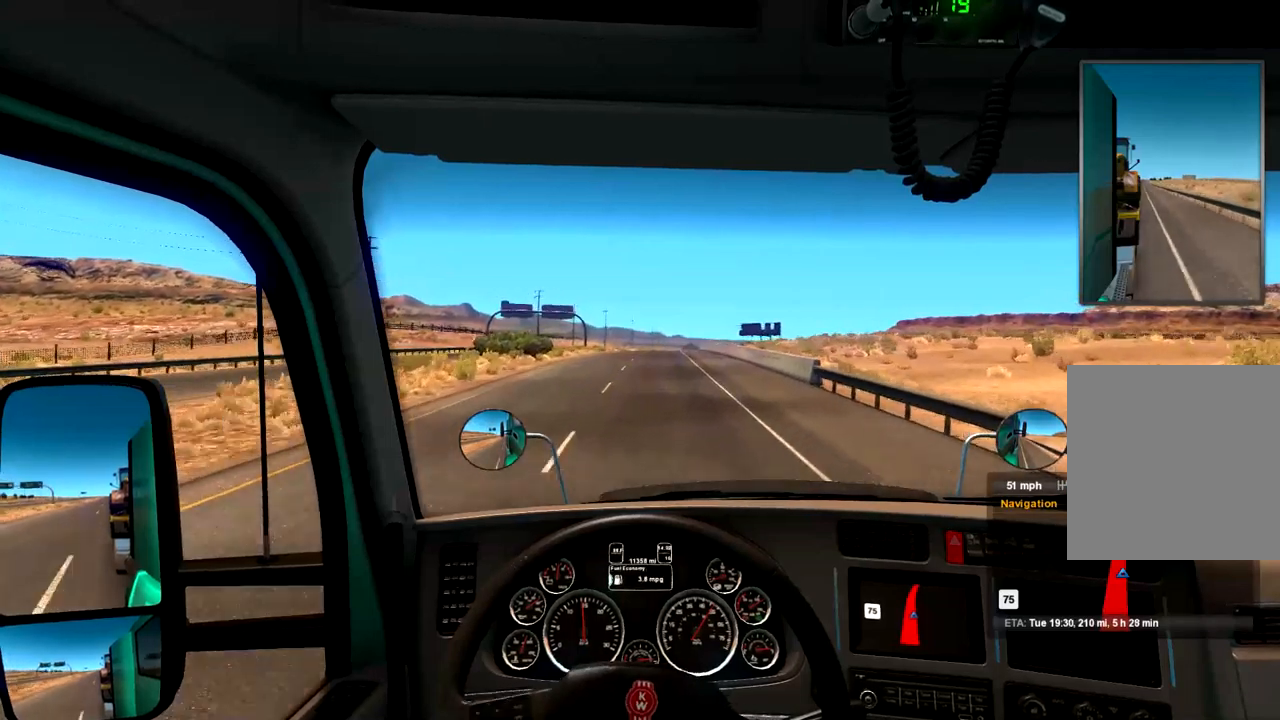
{"dt_ms": 1000, "buttons": ["R2"], "left_stick": "center", "right_stick": "center", "events": [[467, "left_stick", "left"], [534, "left_stick", "center"]]}
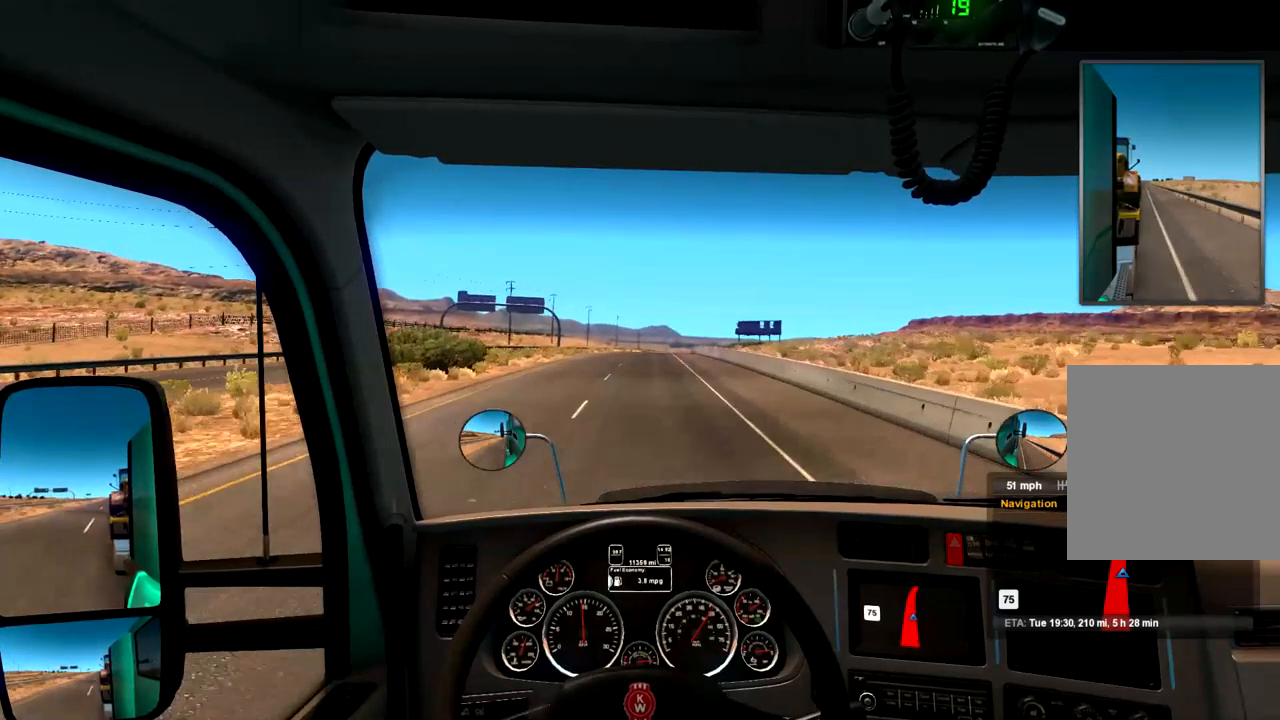
{"dt_ms": 500, "buttons": ["R2"], "left_stick": "center", "right_stick": "center", "events": []}
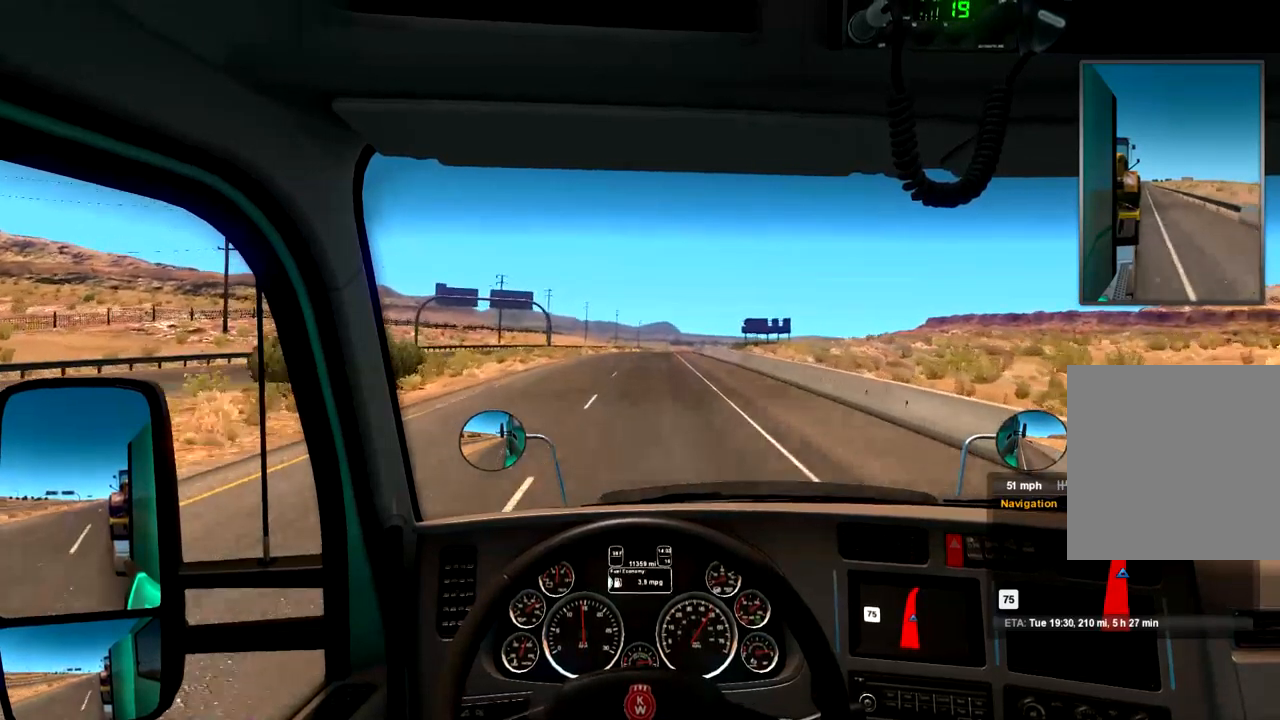
{"dt_ms": 500, "buttons": ["R2"], "left_stick": "center", "right_stick": "center", "events": []}
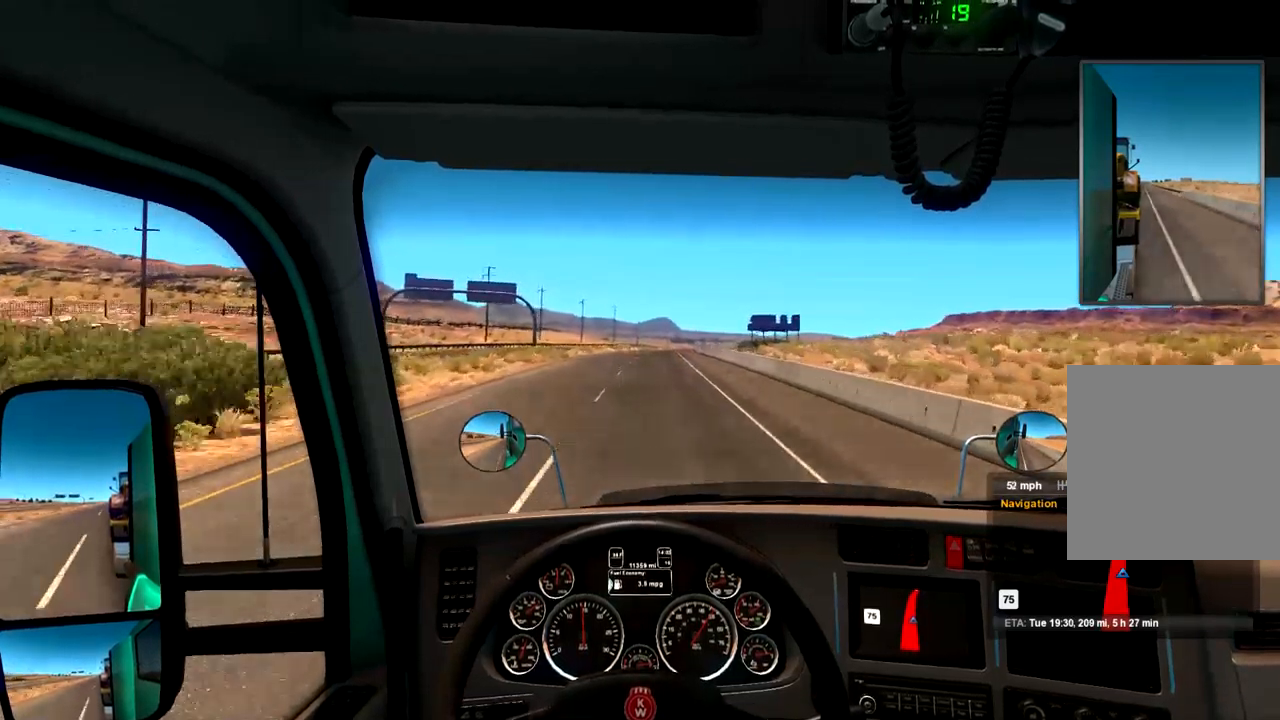
{"dt_ms": 500, "buttons": ["R2"], "left_stick": "center", "right_stick": "center", "events": []}
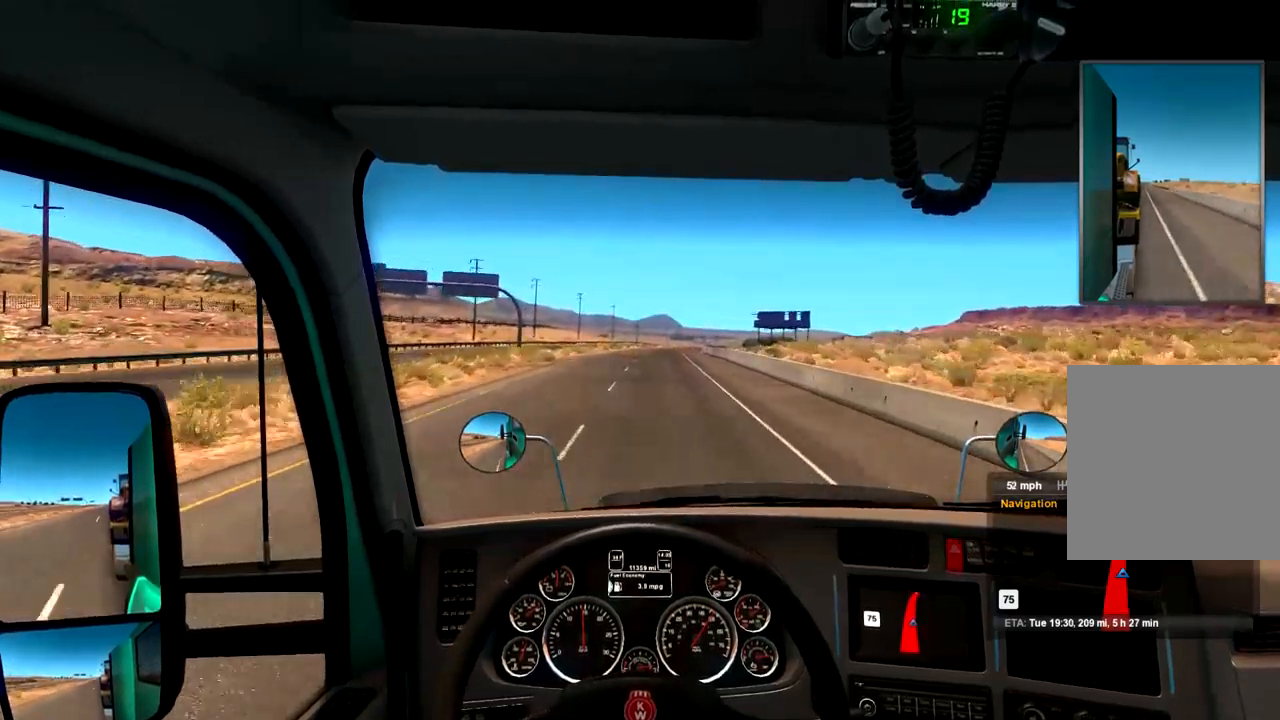
{"dt_ms": 500, "buttons": ["R2"], "left_stick": "center", "right_stick": "center", "events": []}
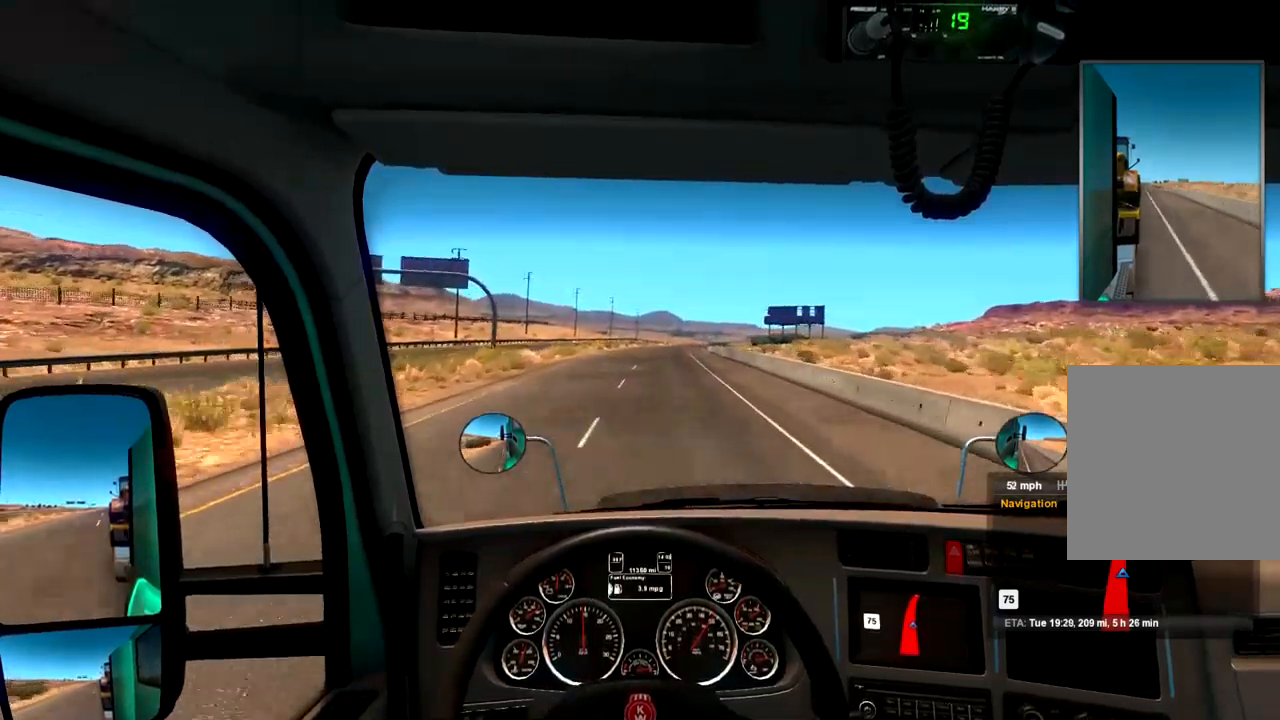
{"dt_ms": 500, "buttons": ["R2"], "left_stick": "center", "right_stick": "center", "events": []}